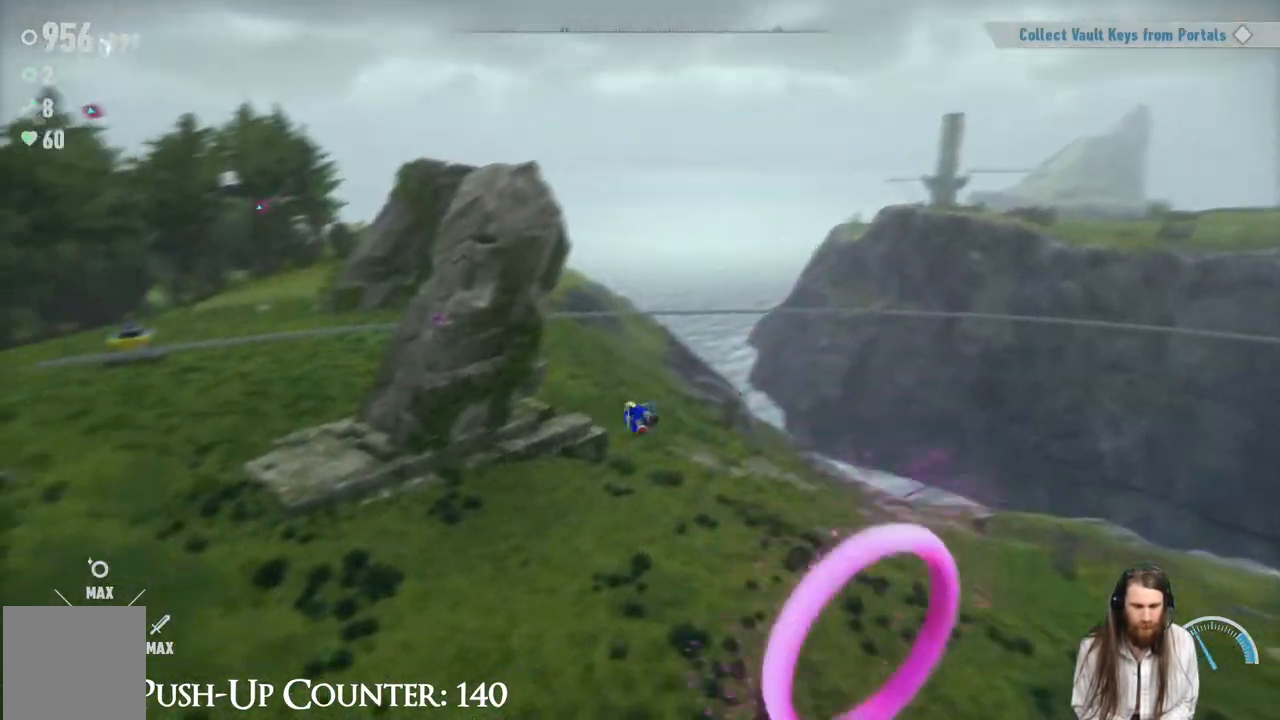
Gameplay with a controller (Xbox layout); each line is a JSON object with the inputs held at the frame after it. "events" lists button and stick changes between this image and that frame as [ms after this image, input, new state], when the widget could be followed in between. Not read: L3 R3.
{"buttons": [], "left_stick": "center", "right_stick": "center", "events": [[233, "right_stick", "left"], [317, "right_stick", "center"]]}
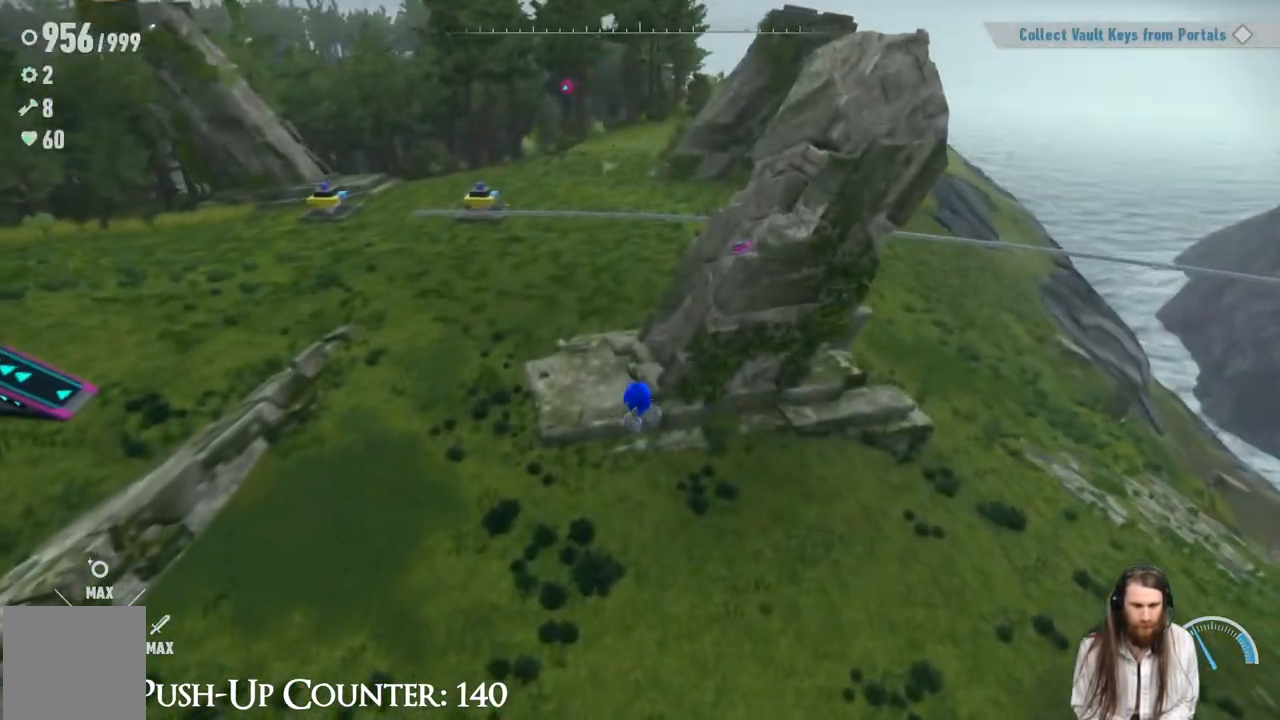
{"buttons": [], "left_stick": "center", "right_stick": "center", "events": [[117, "right_stick", "left"], [250, "right_stick", "center"]]}
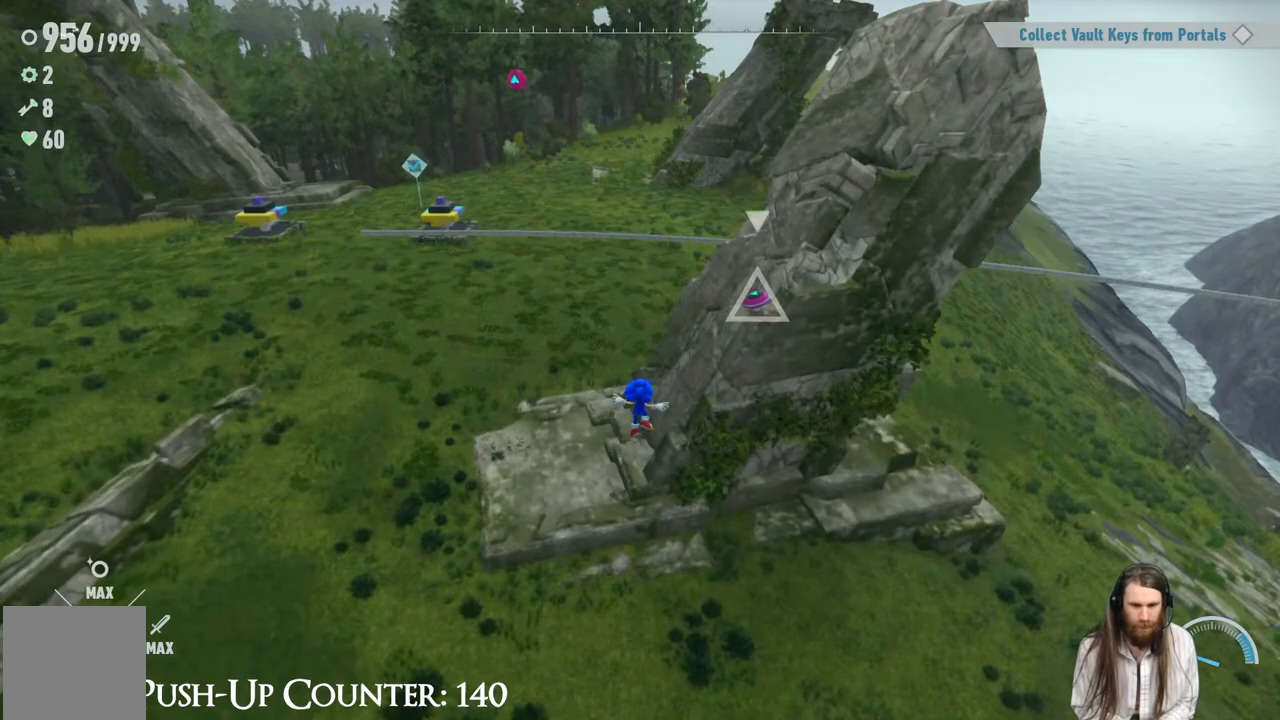
{"buttons": [], "left_stick": "center", "right_stick": "center", "events": [[183, "X", "down"], [317, "X", "up"]]}
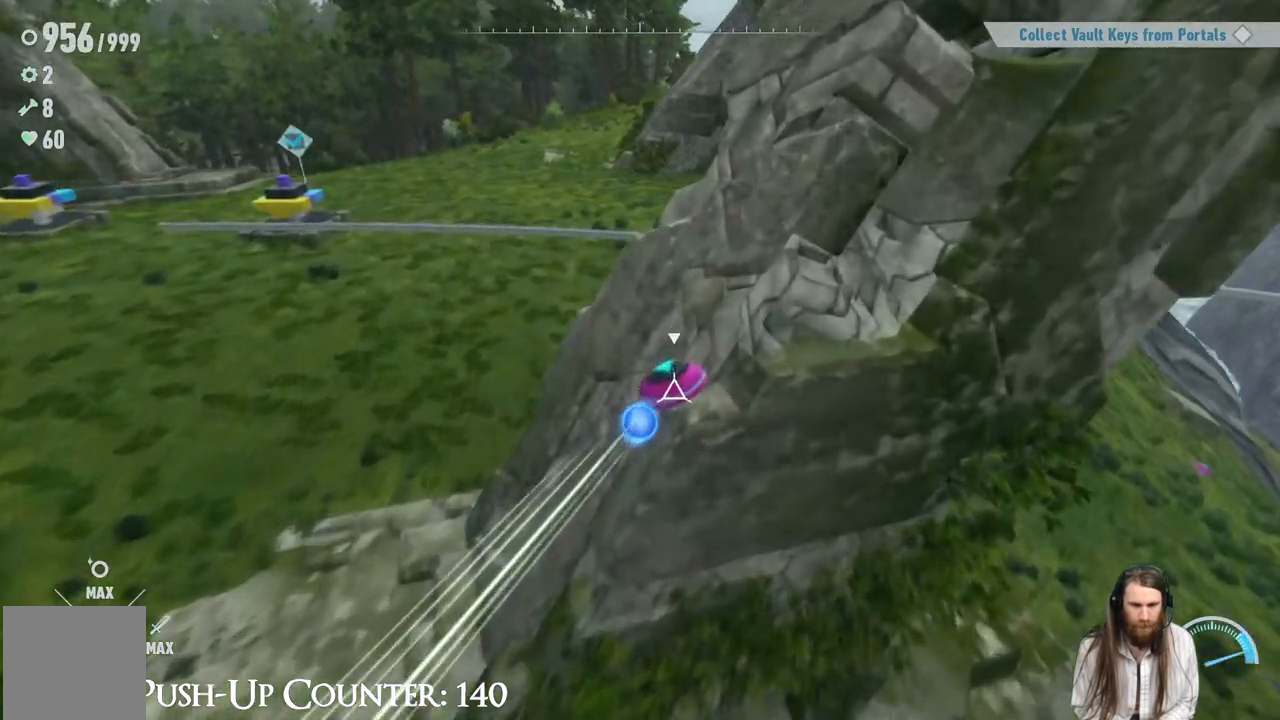
{"buttons": [], "left_stick": "center", "right_stick": "center", "events": []}
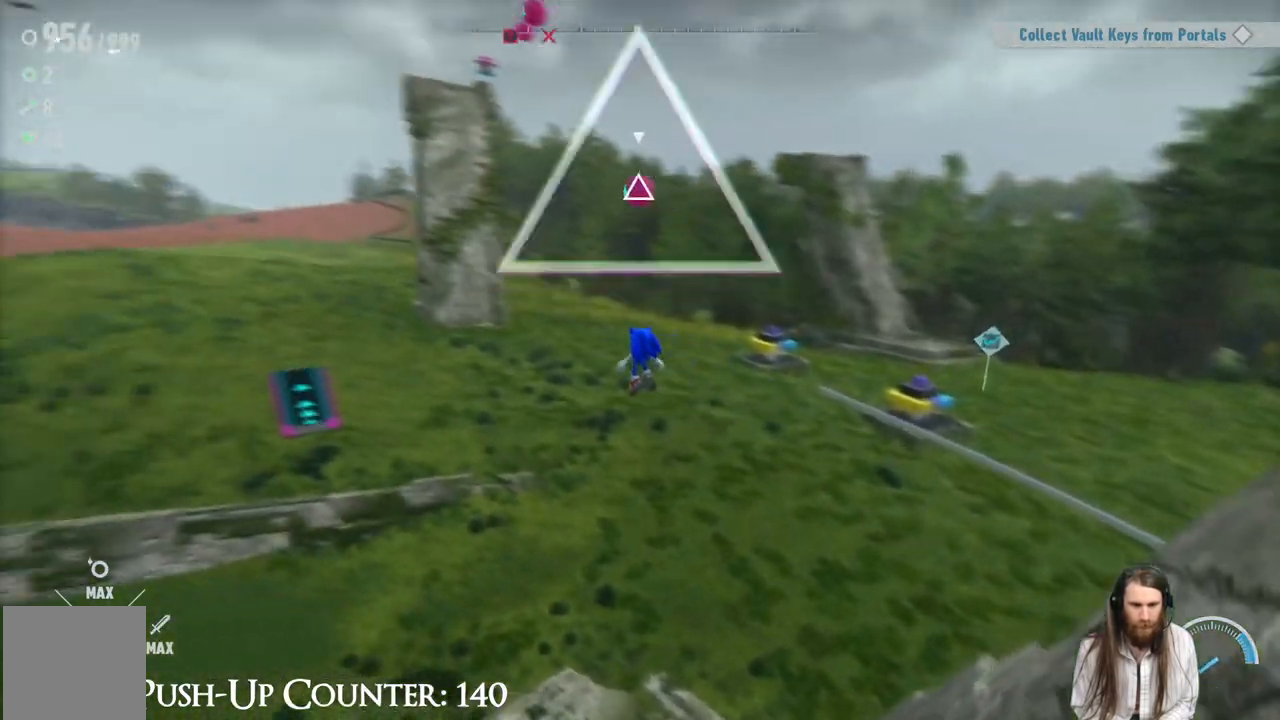
{"buttons": ["A"], "left_stick": "up-right", "right_stick": "center", "events": [[117, "left_stick", "up"], [233, "left_stick", "up-right"], [317, "A", "down"]]}
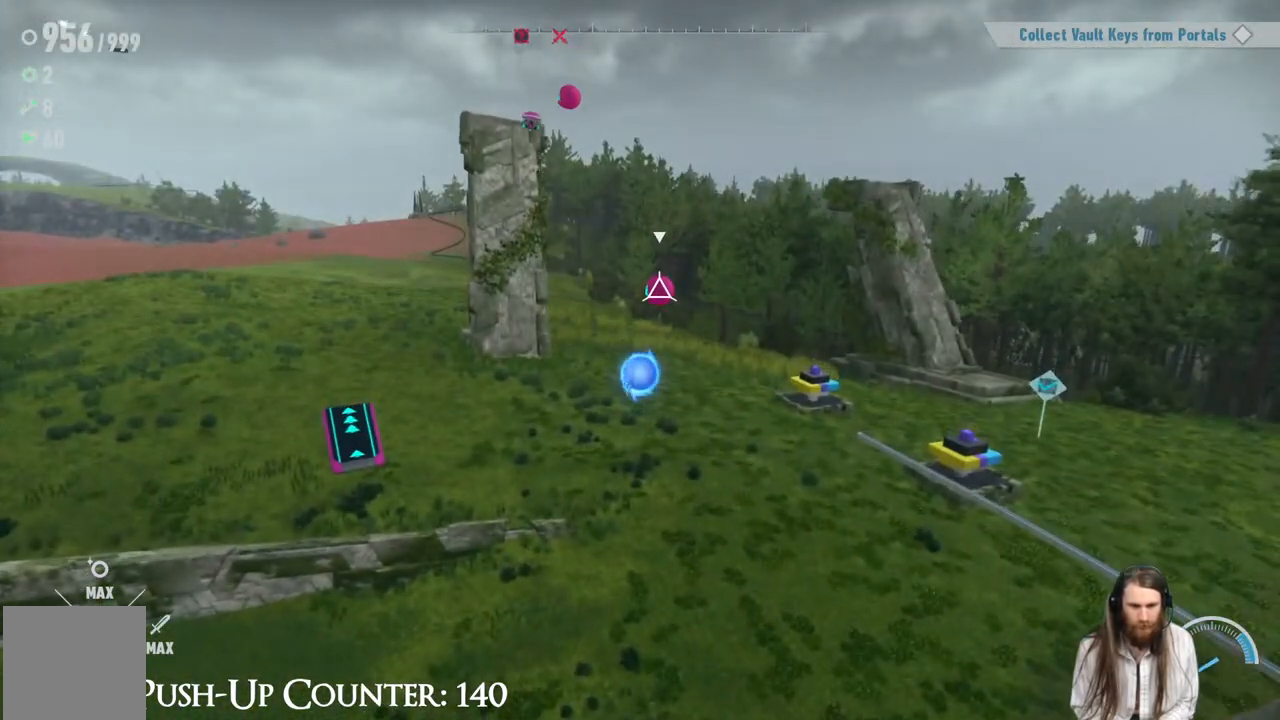
{"buttons": ["R2"], "left_stick": "up-right", "right_stick": "center", "events": [[17, "A", "up"], [83, "R2", "down"]]}
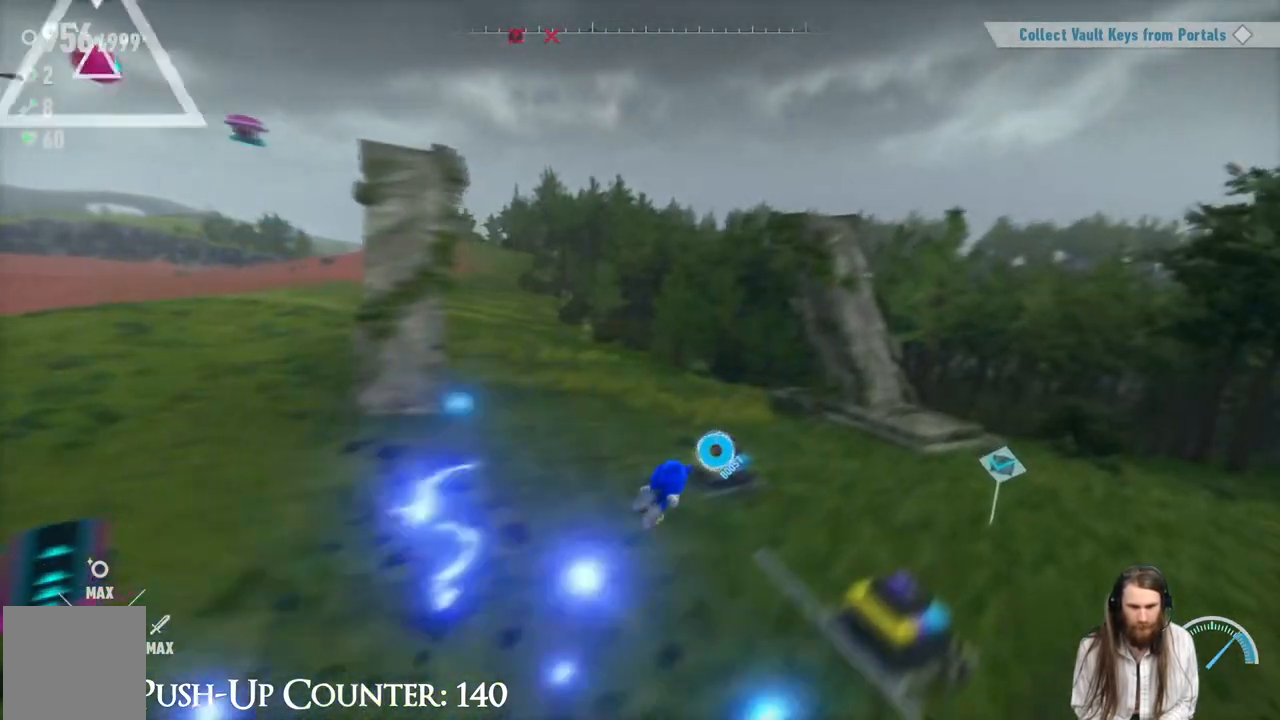
{"buttons": ["R2"], "left_stick": "up-right", "right_stick": "right", "events": [[400, "right_stick", "right"]]}
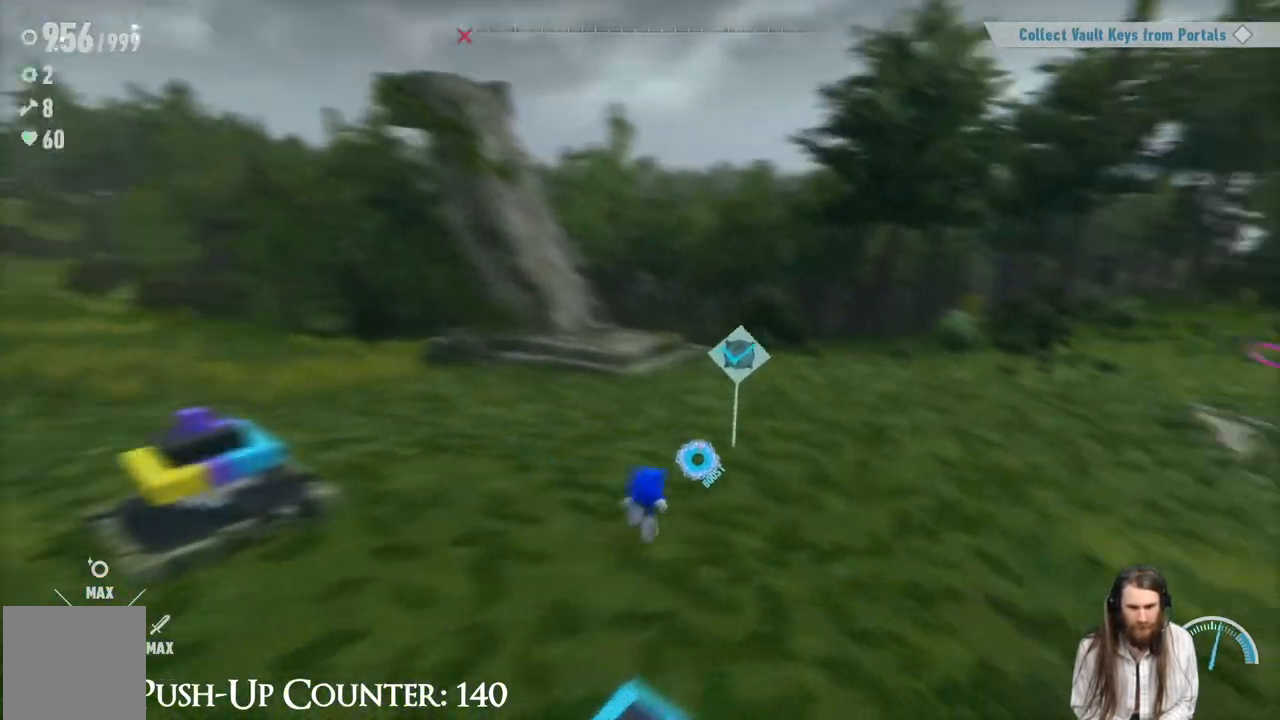
{"buttons": [], "left_stick": "up-right", "right_stick": "center", "events": [[67, "right_stick", "center"], [117, "R2", "up"]]}
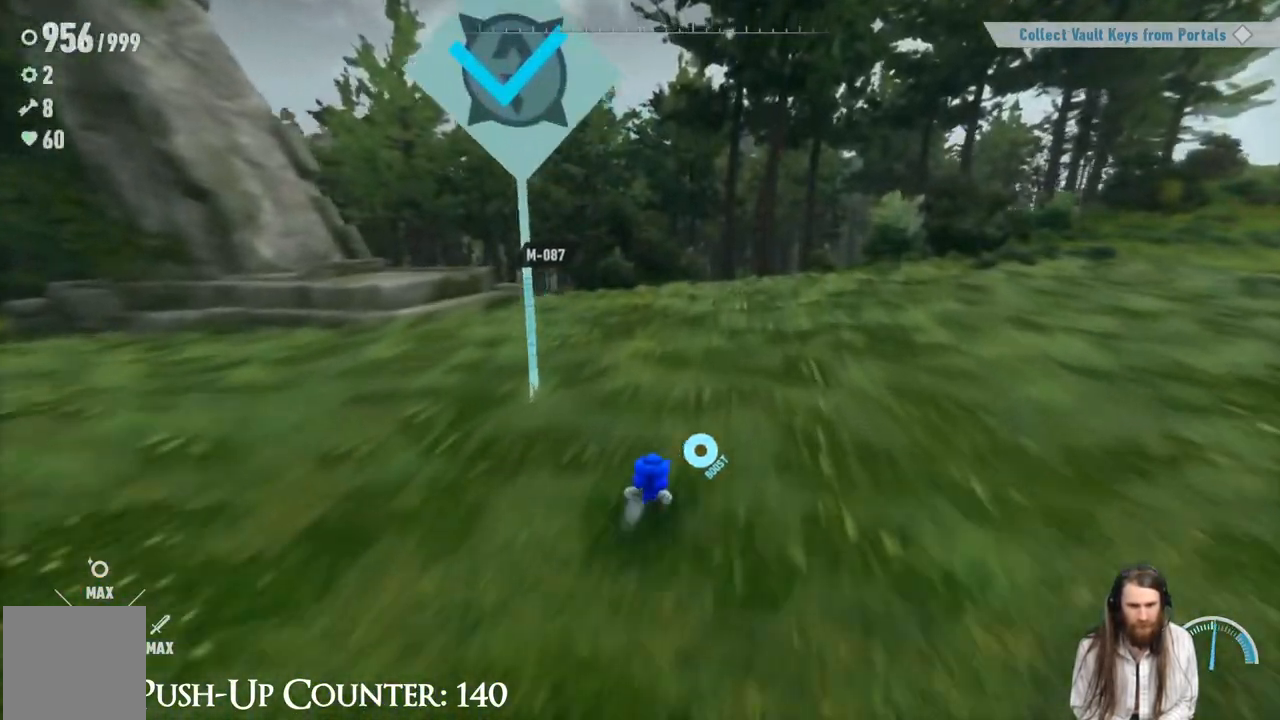
{"buttons": [], "left_stick": "up", "right_stick": "center", "events": [[217, "right_stick", "right"], [350, "left_stick", "up"], [350, "right_stick", "center"]]}
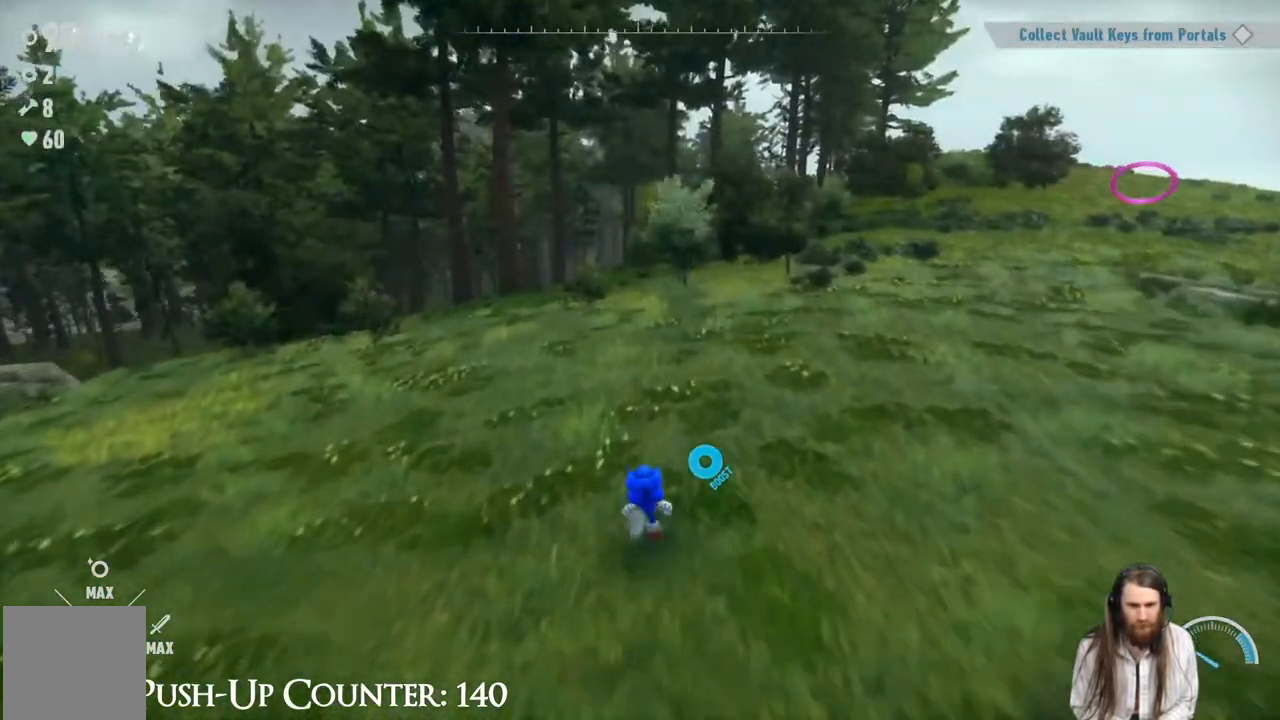
{"buttons": [], "left_stick": "center", "right_stick": "center", "events": [[67, "left_stick", "center"], [233, "SELECT", "down"], [383, "SELECT", "up"]]}
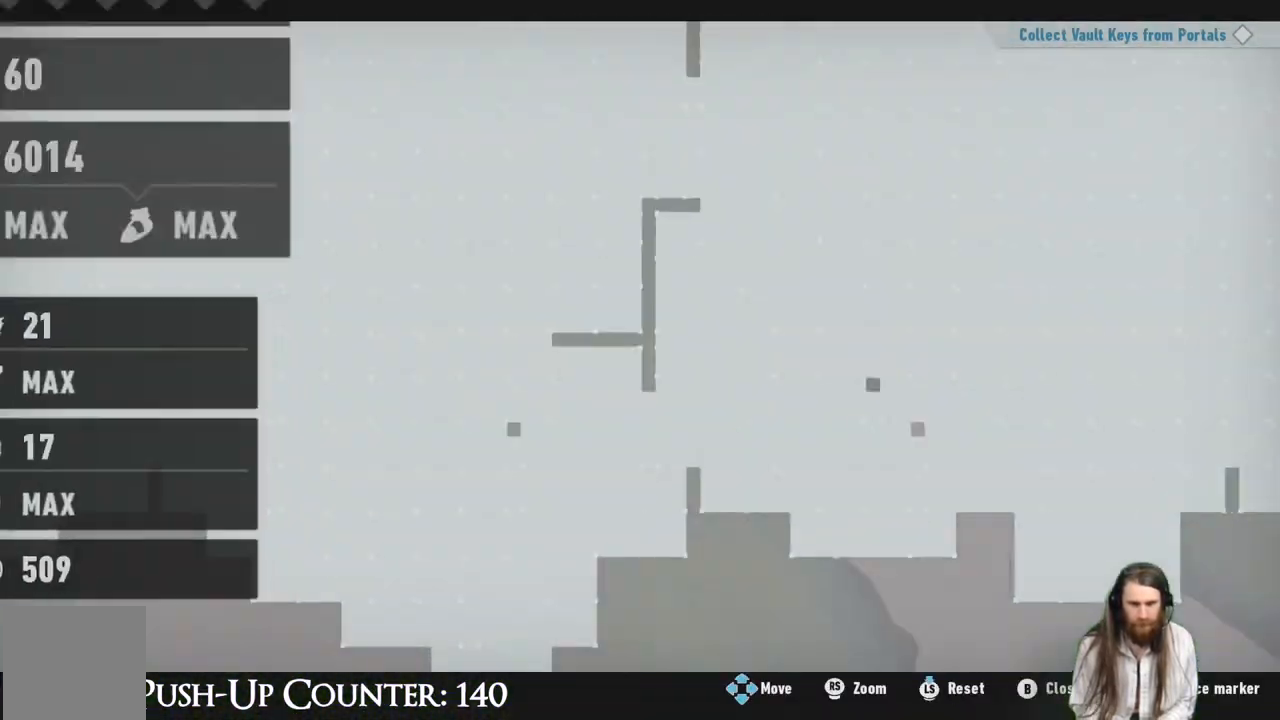
{"buttons": [], "left_stick": "center", "right_stick": "center", "events": []}
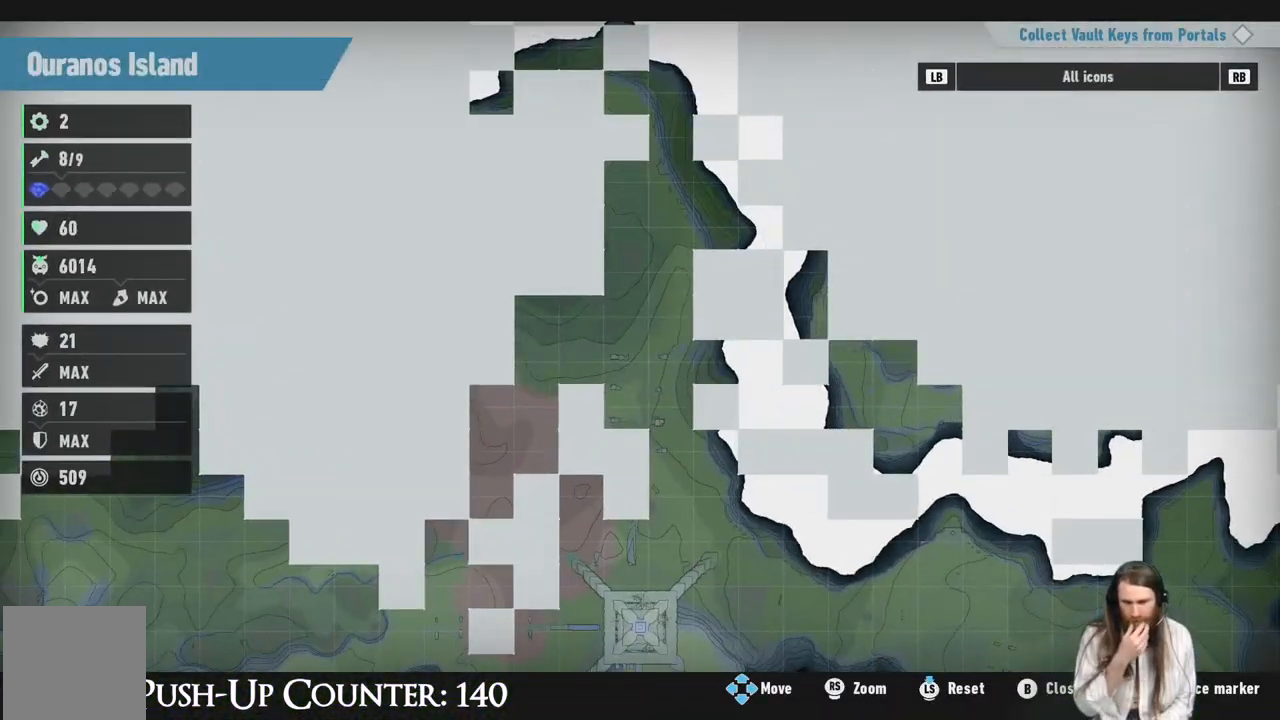
{"buttons": [], "left_stick": "center", "right_stick": "center", "events": []}
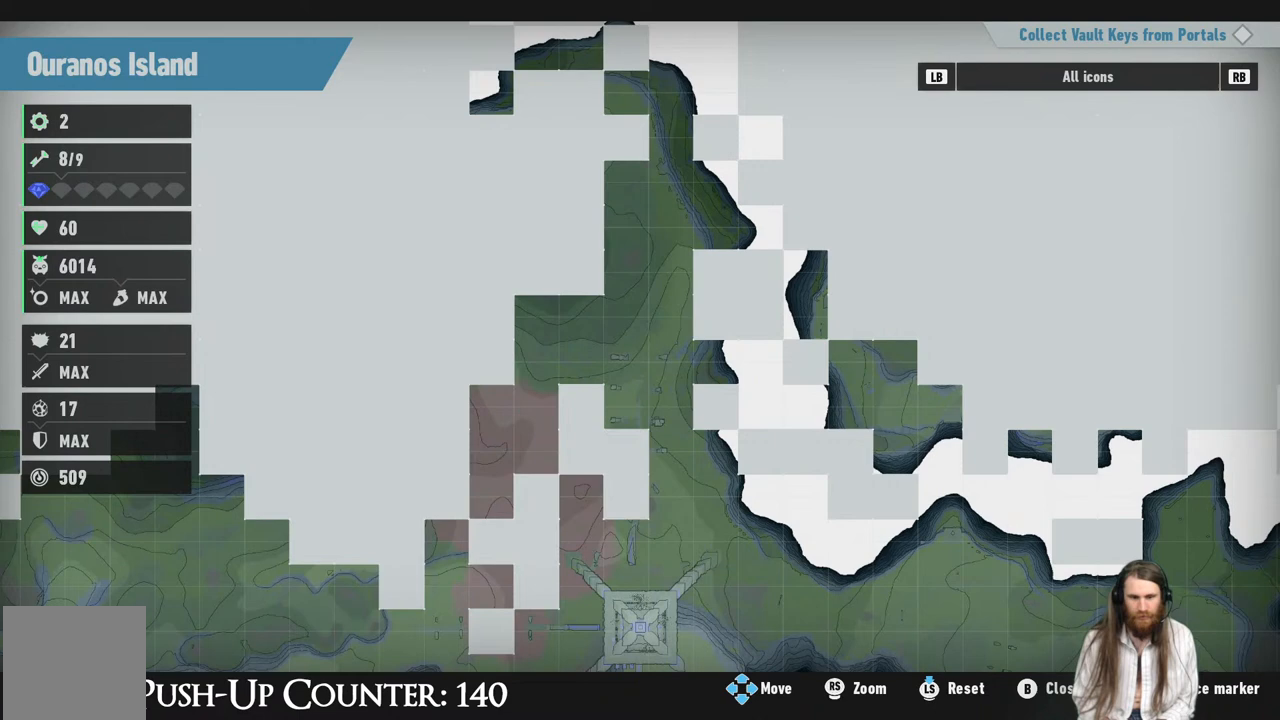
{"buttons": [], "left_stick": "center", "right_stick": "center", "events": []}
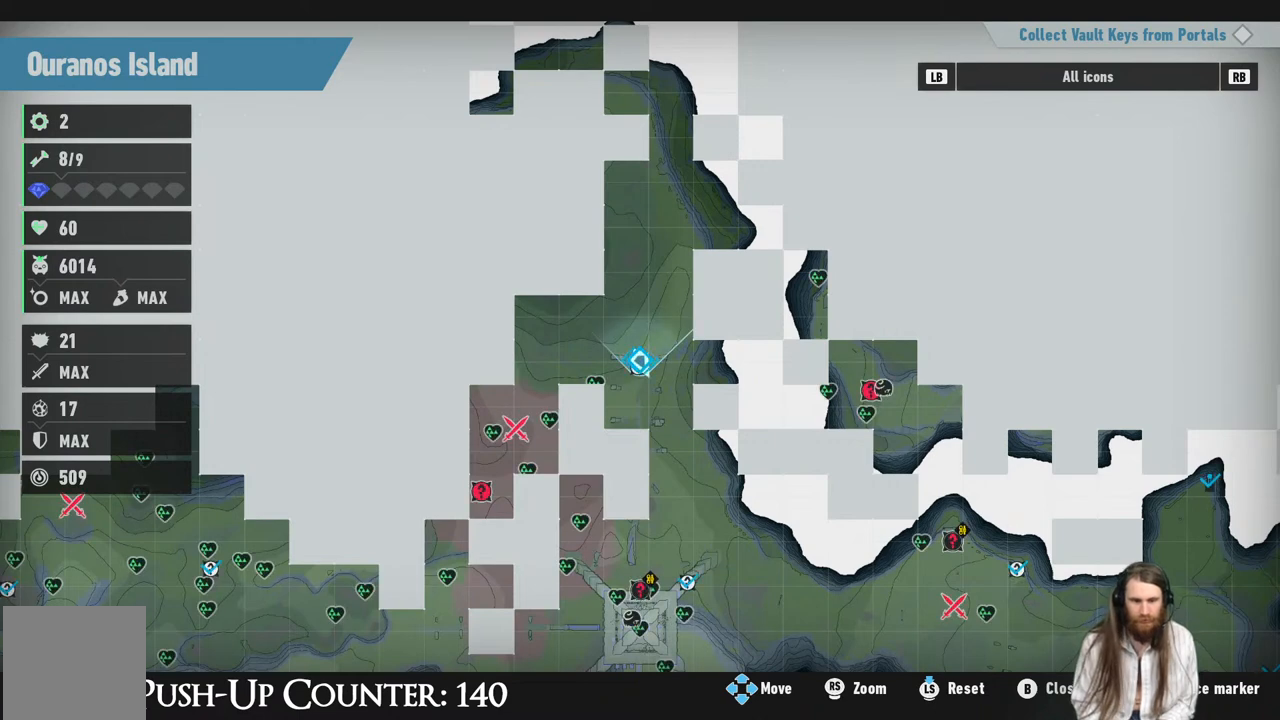
{"buttons": [], "left_stick": "center", "right_stick": "center", "events": []}
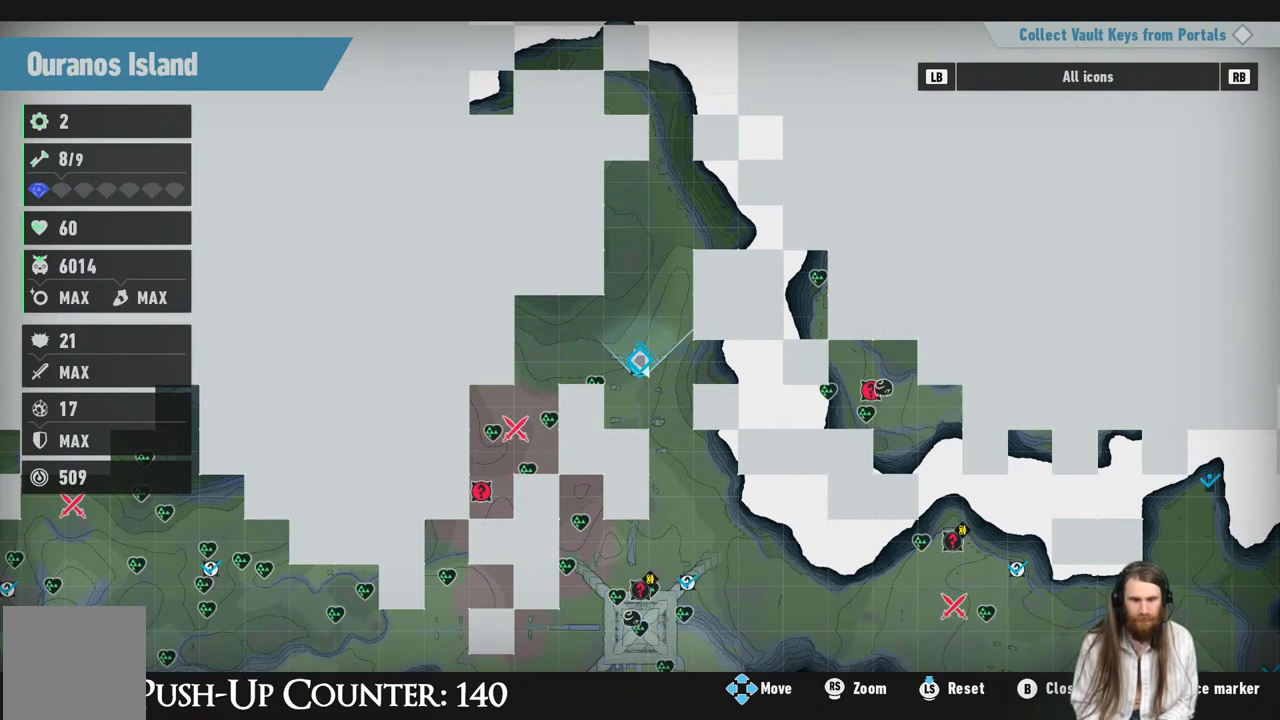
{"buttons": [], "left_stick": "center", "right_stick": "center", "events": []}
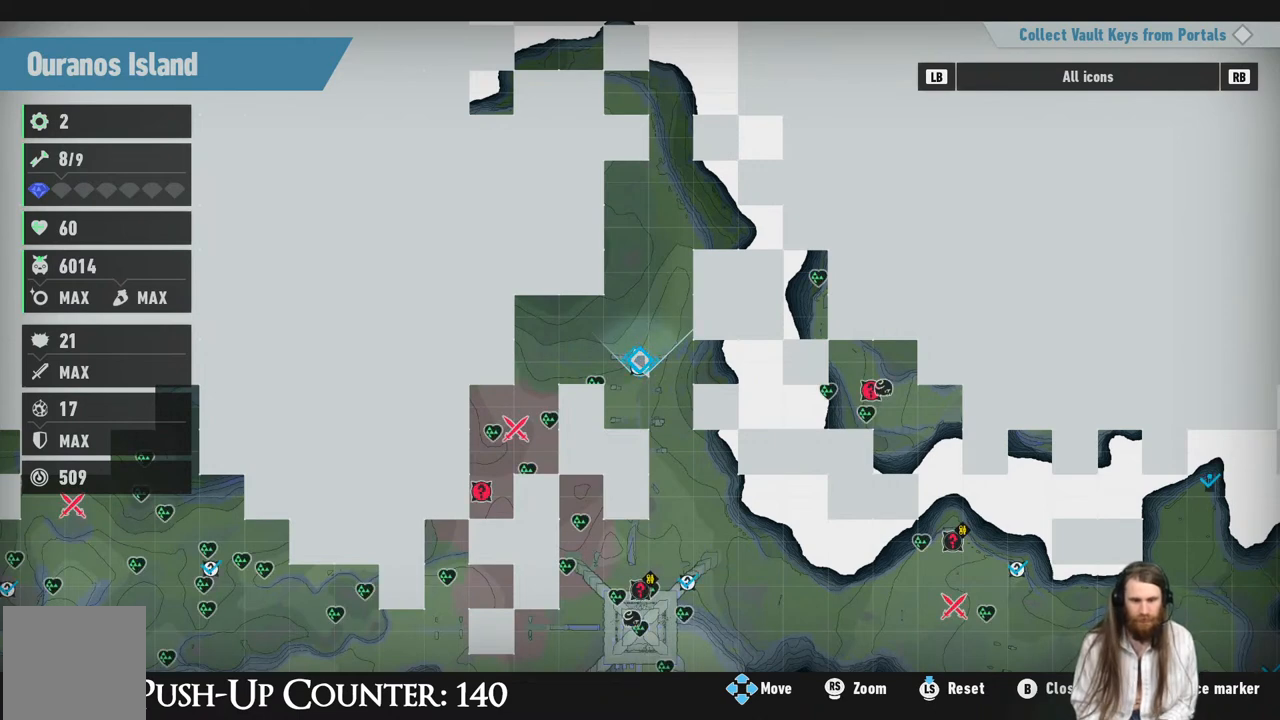
{"buttons": [], "left_stick": "center", "right_stick": "center", "events": []}
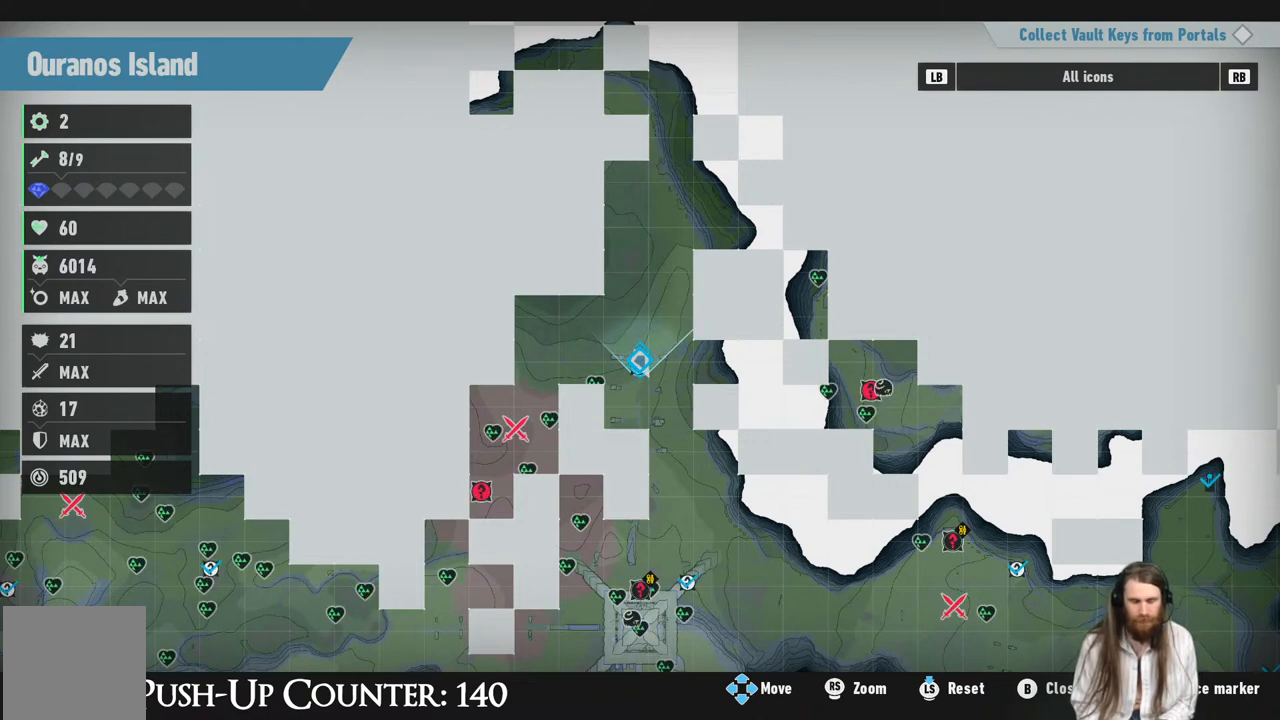
{"buttons": [], "left_stick": "center", "right_stick": "center", "events": [[33, "B", "down"], [133, "B", "up"]]}
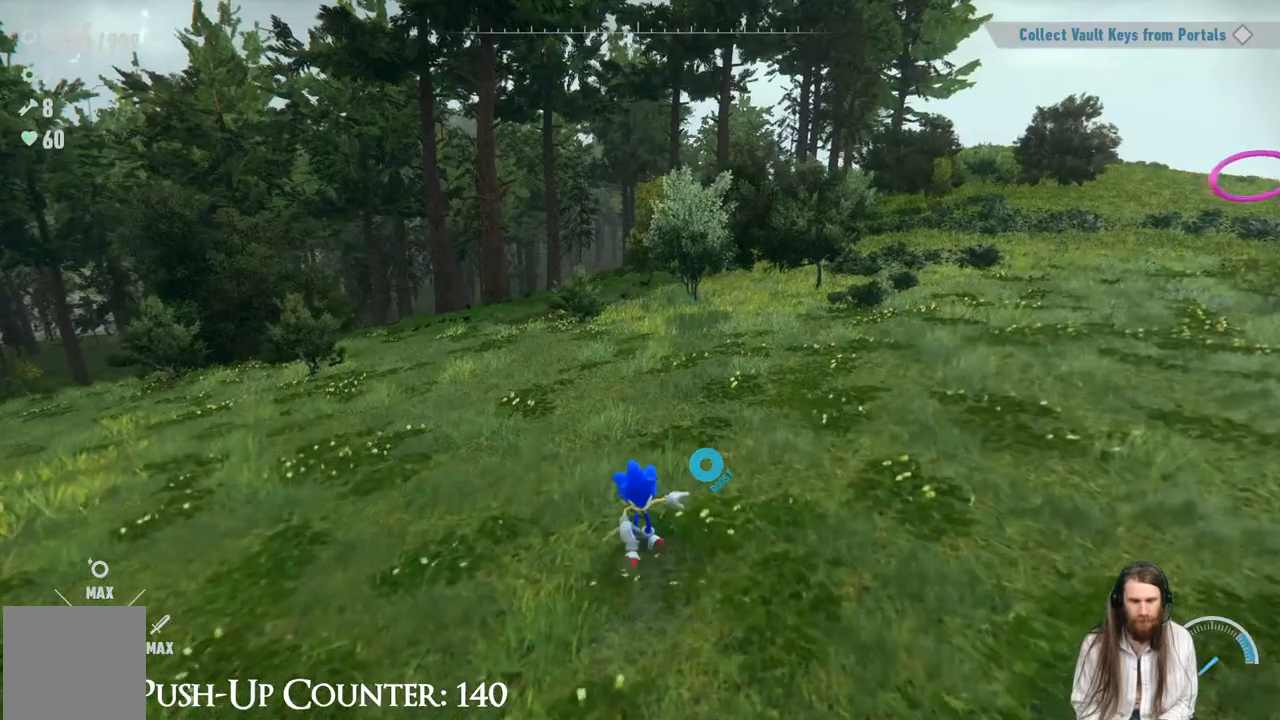
{"buttons": [], "left_stick": "up", "right_stick": "center", "events": [[50, "left_stick", "up-right"], [200, "right_stick", "right"], [350, "right_stick", "center"], [467, "left_stick", "up"]]}
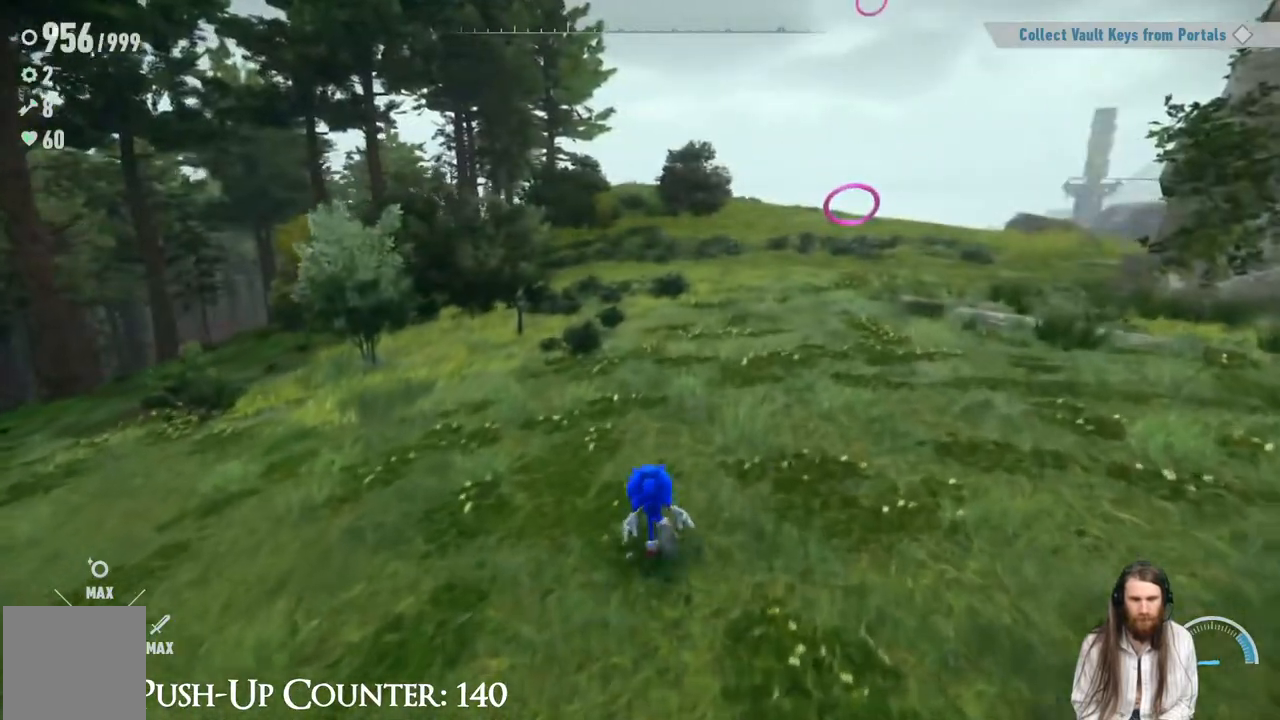
{"buttons": ["R2"], "left_stick": "up-right", "right_stick": "center", "events": [[200, "left_stick", "up-right"], [433, "R2", "down"]]}
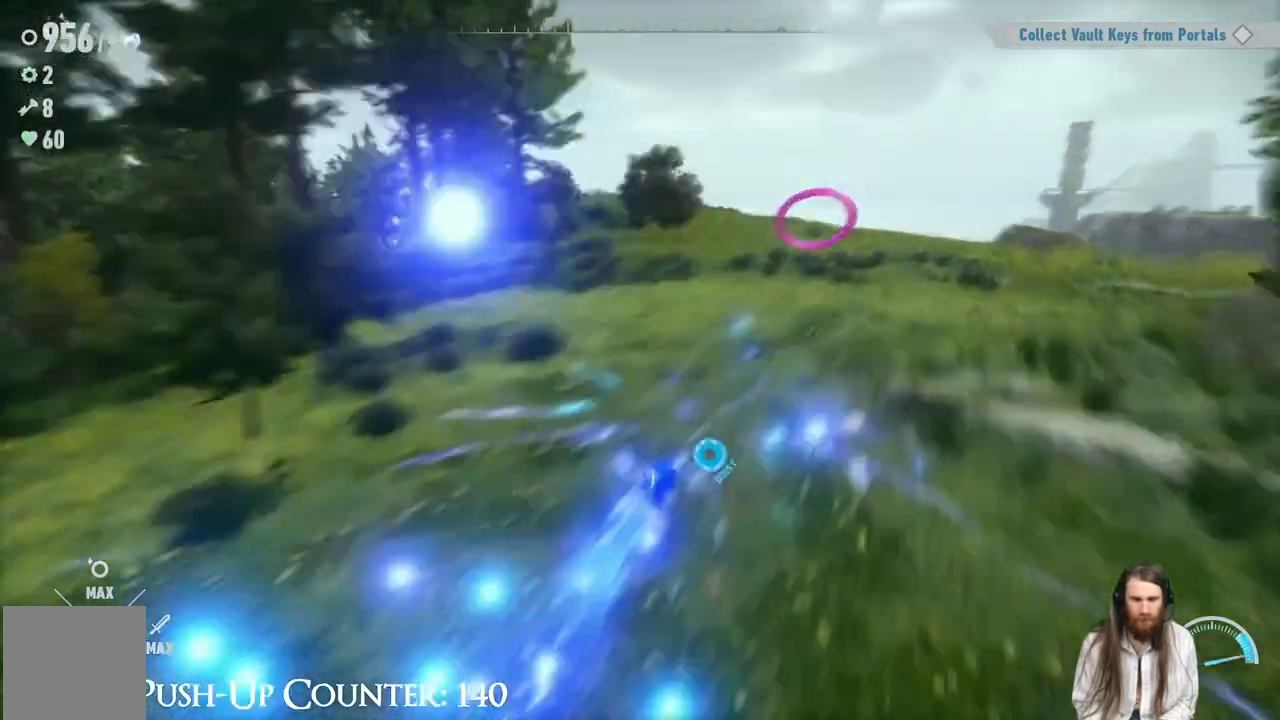
{"buttons": [], "left_stick": "up", "right_stick": "center", "events": [[383, "R2", "up"], [500, "left_stick", "up"]]}
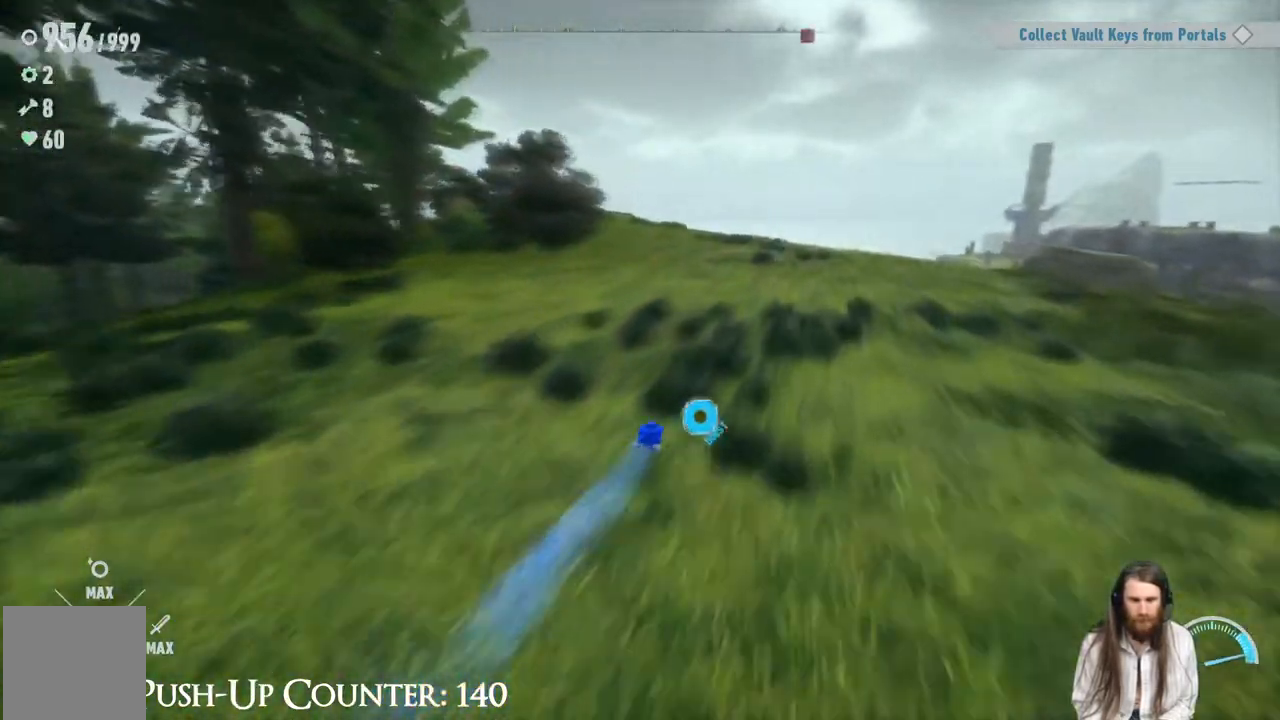
{"buttons": [], "left_stick": "up", "right_stick": "center", "events": []}
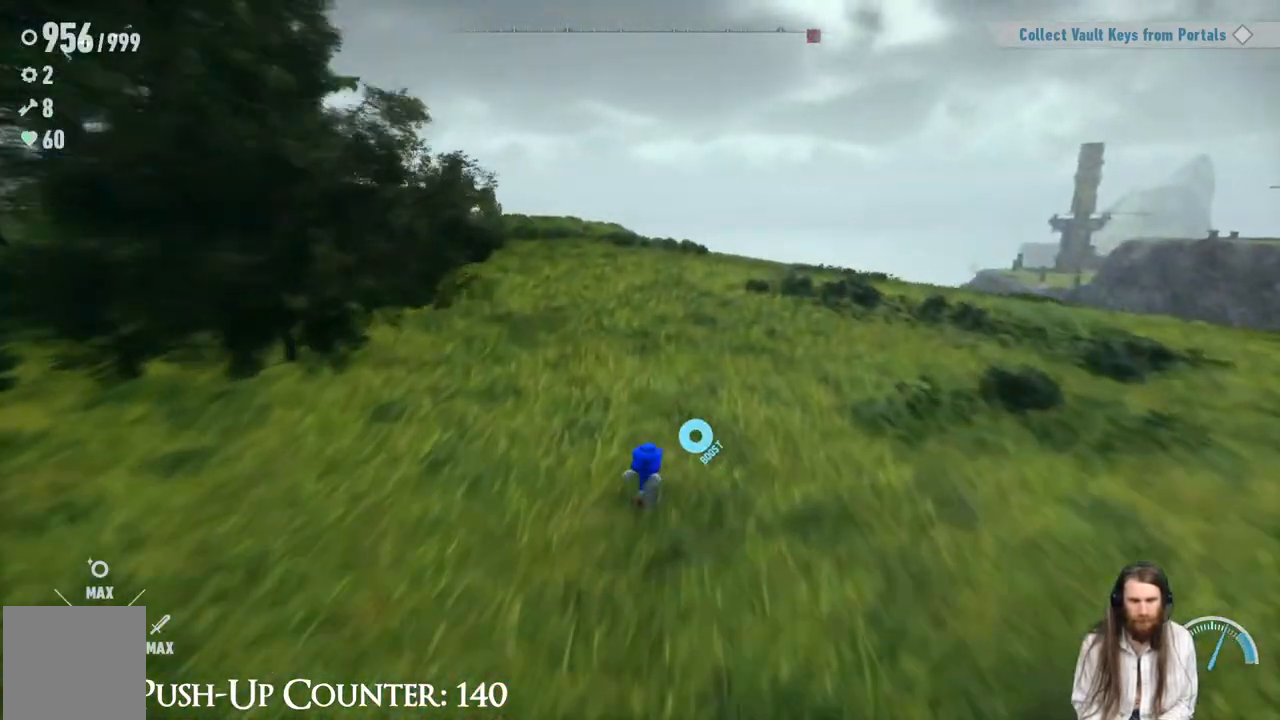
{"buttons": [], "left_stick": "up", "right_stick": "center", "events": [[67, "right_stick", "right"], [217, "right_stick", "center"], [400, "right_stick", "right"], [500, "right_stick", "center"]]}
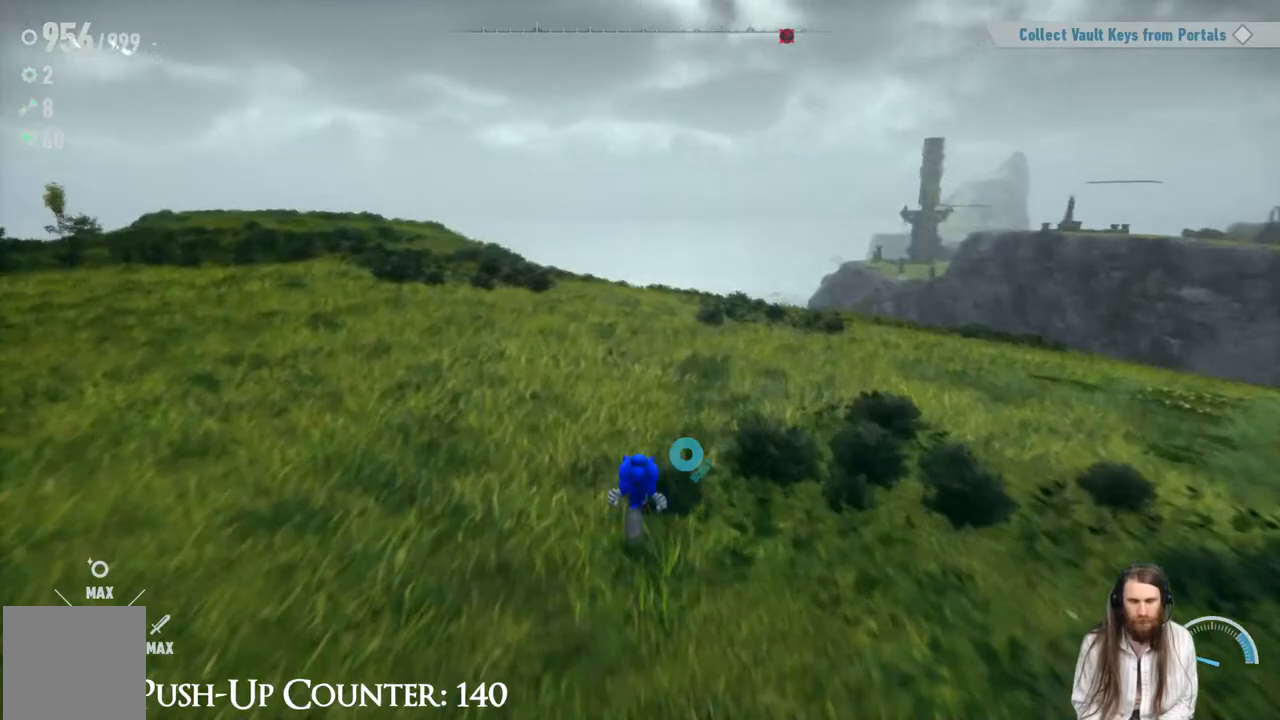
{"buttons": [], "left_stick": "up-left", "right_stick": "center", "events": [[133, "right_stick", "right"], [300, "left_stick", "up-left"], [400, "right_stick", "center"]]}
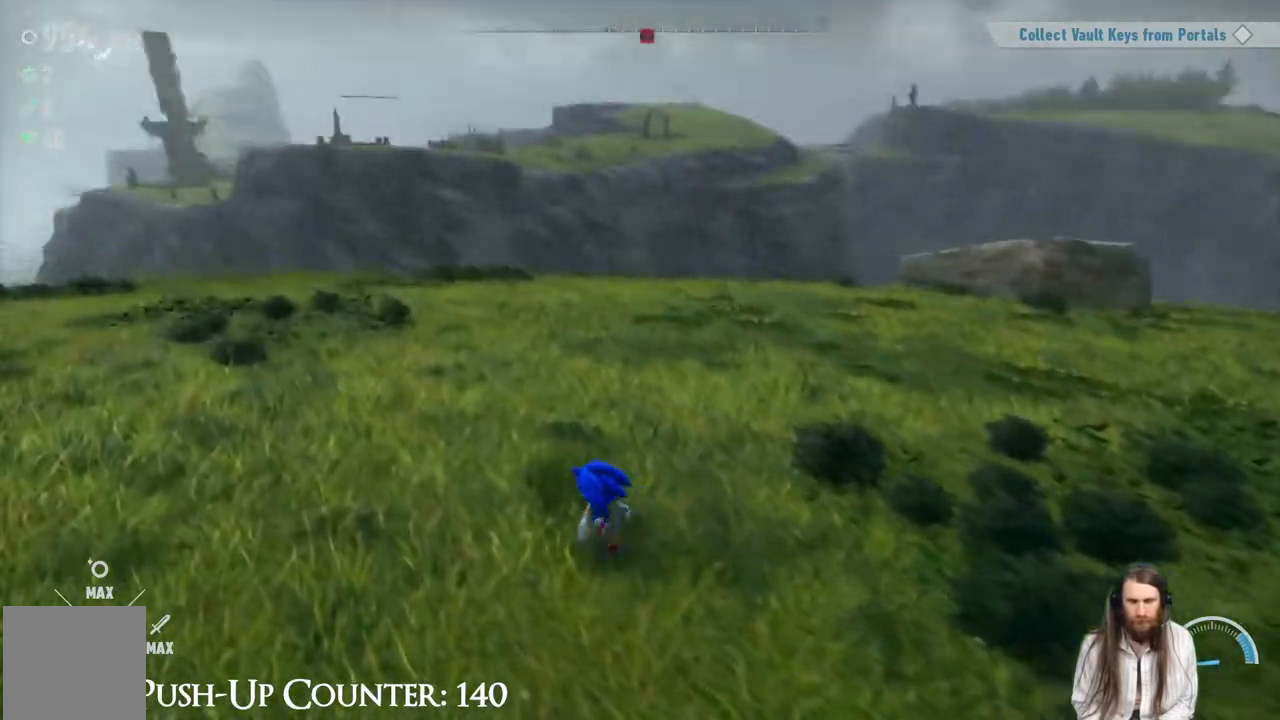
{"buttons": ["R2"], "left_stick": "up", "right_stick": "center", "events": [[100, "right_stick", "left"], [250, "left_stick", "up"], [383, "right_stick", "center"], [433, "R2", "down"]]}
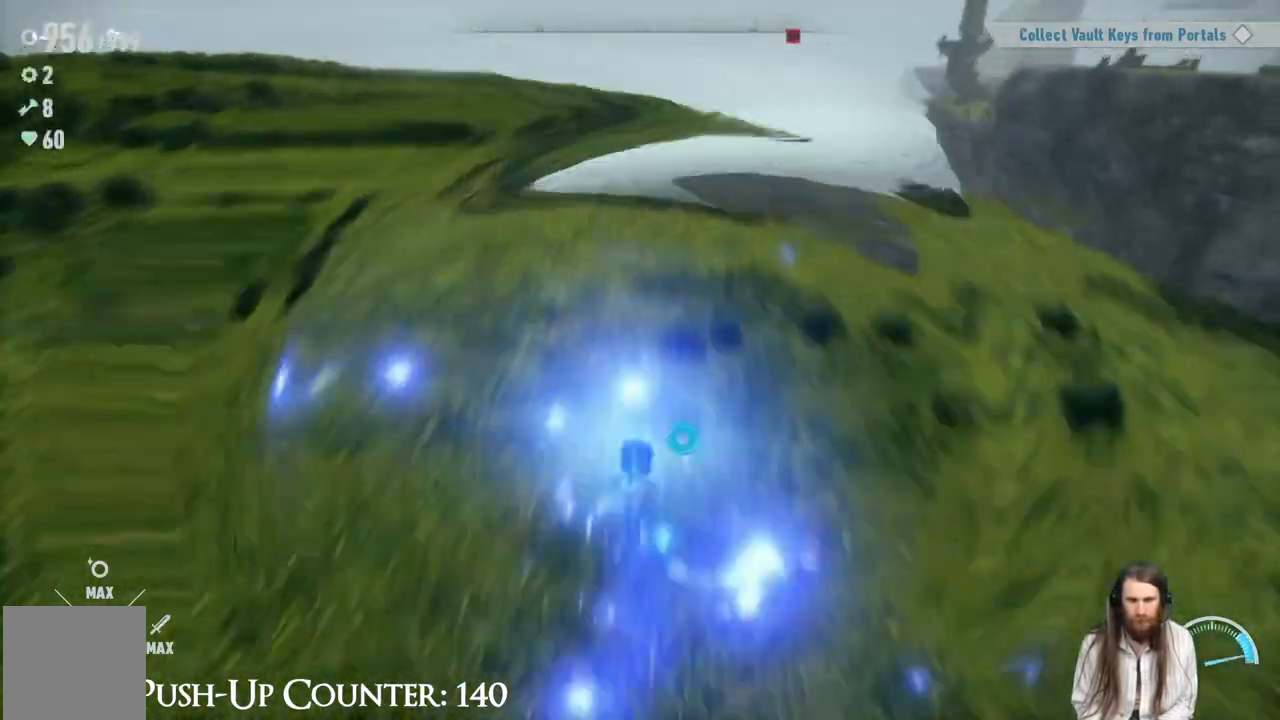
{"buttons": [], "left_stick": "up", "right_stick": "left", "events": [[133, "R2", "up"], [417, "right_stick", "left"]]}
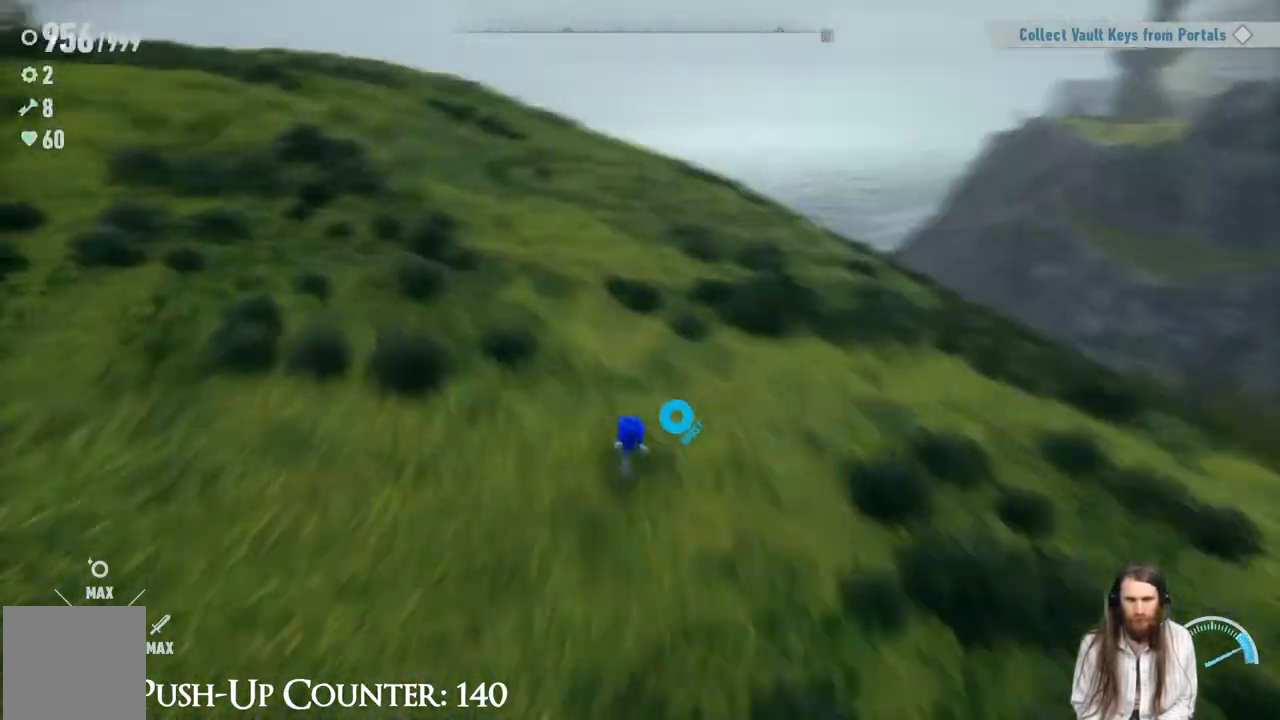
{"buttons": [], "left_stick": "up", "right_stick": "up-left", "events": [[100, "right_stick", "center"], [333, "right_stick", "left"], [450, "right_stick", "up-left"]]}
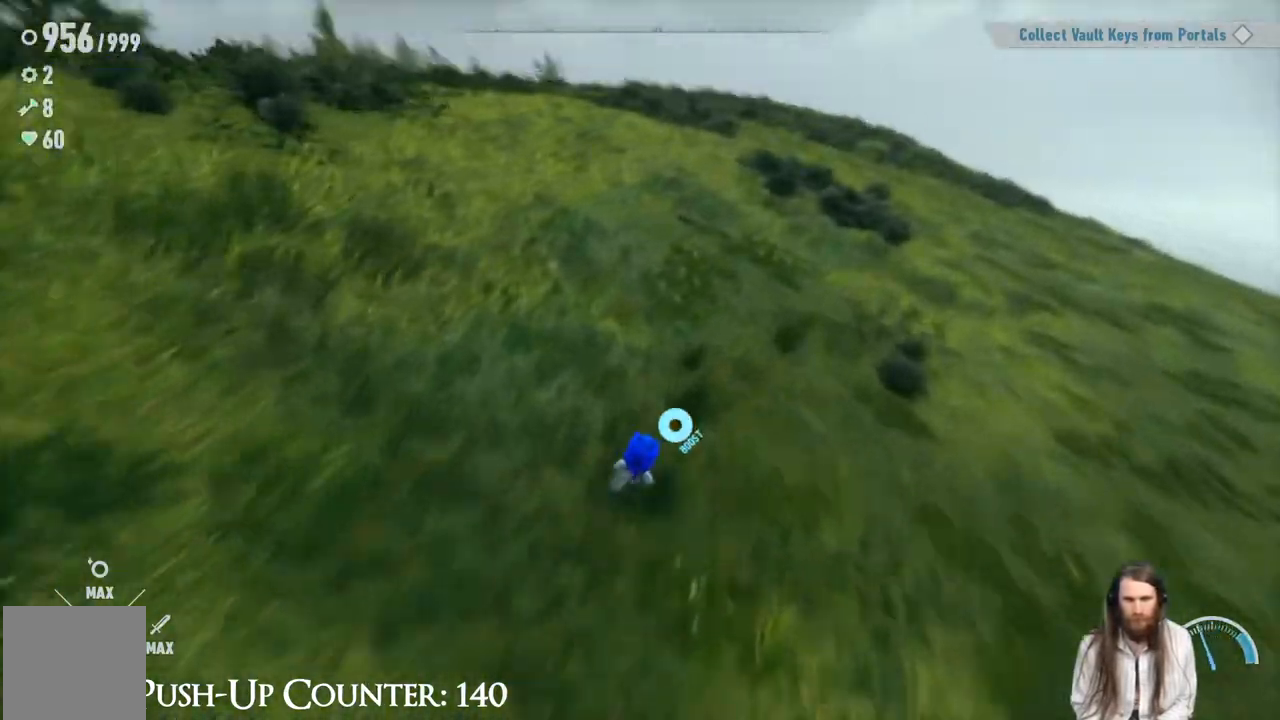
{"buttons": [], "left_stick": "up", "right_stick": "center", "events": [[233, "right_stick", "center"]]}
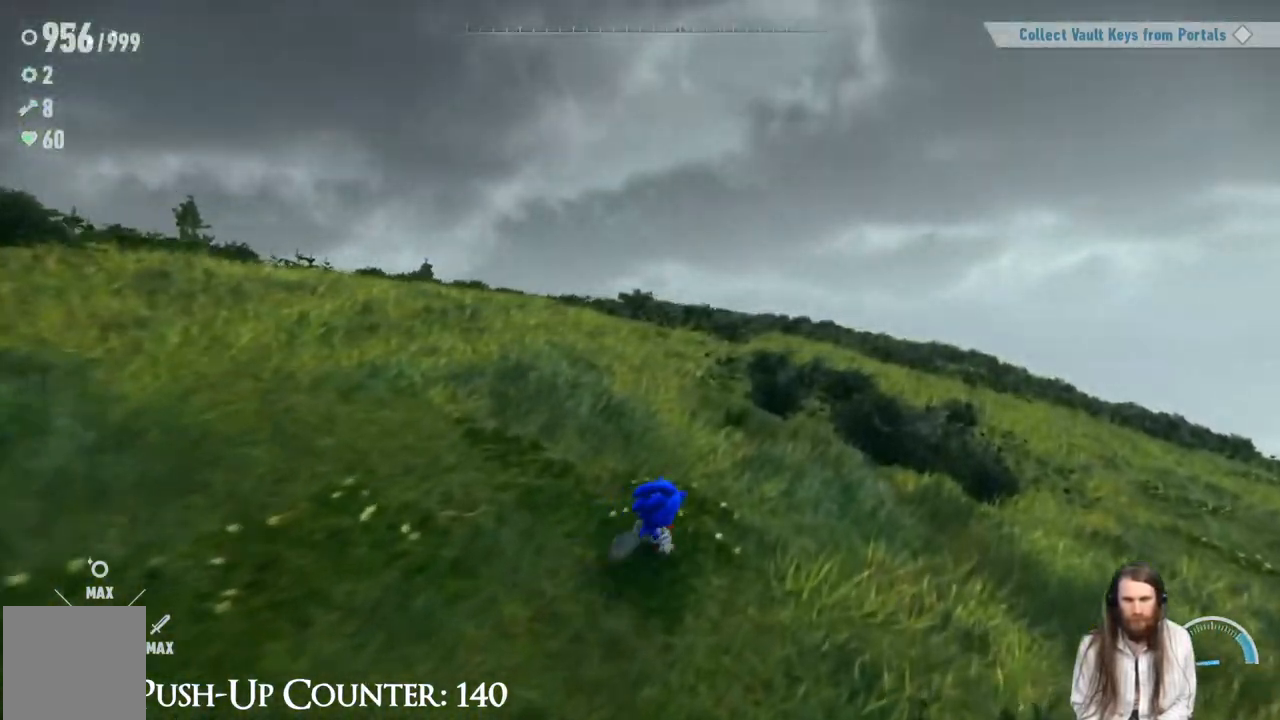
{"buttons": [], "left_stick": "up", "right_stick": "down-right", "events": [[67, "right_stick", "down-right"], [167, "right_stick", "center"], [317, "right_stick", "down-right"]]}
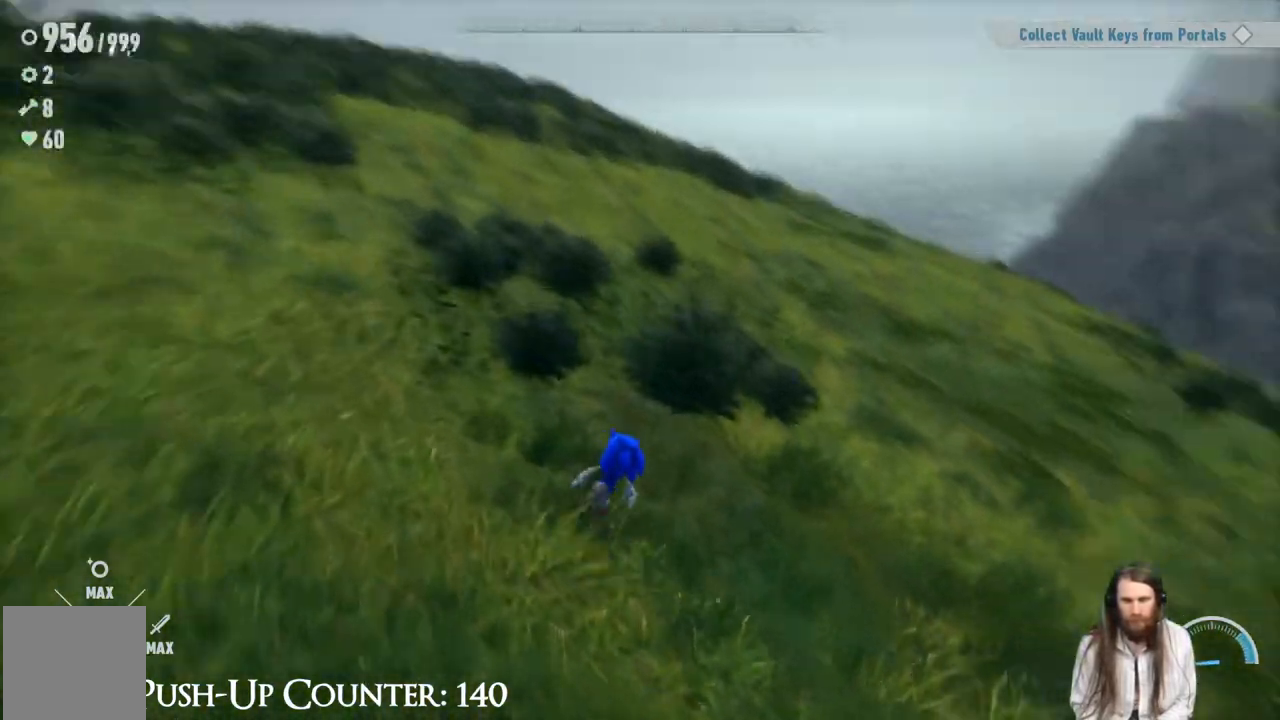
{"buttons": [], "left_stick": "up-left", "right_stick": "up-right", "events": [[100, "left_stick", "up-left"], [183, "right_stick", "right"], [283, "right_stick", "center"], [433, "right_stick", "up-right"]]}